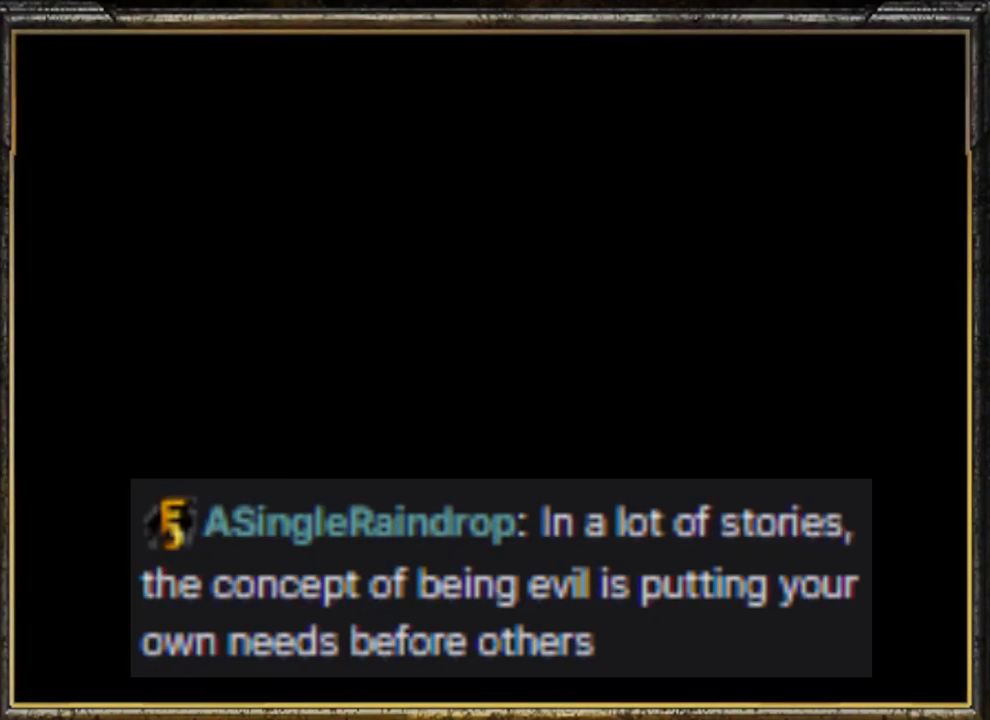
Gameplay with a controller (Nintendo layout); each line is a JSON object with the inputs held at the frame after it. "events" lists button and stick changes between this image and that frame as [ms after this image, input, new state], when the widget could be followed in between. Not read: L3 R3.
{"buttons": [], "left_stick": "right", "events": [[200, "left_stick", "right"]]}
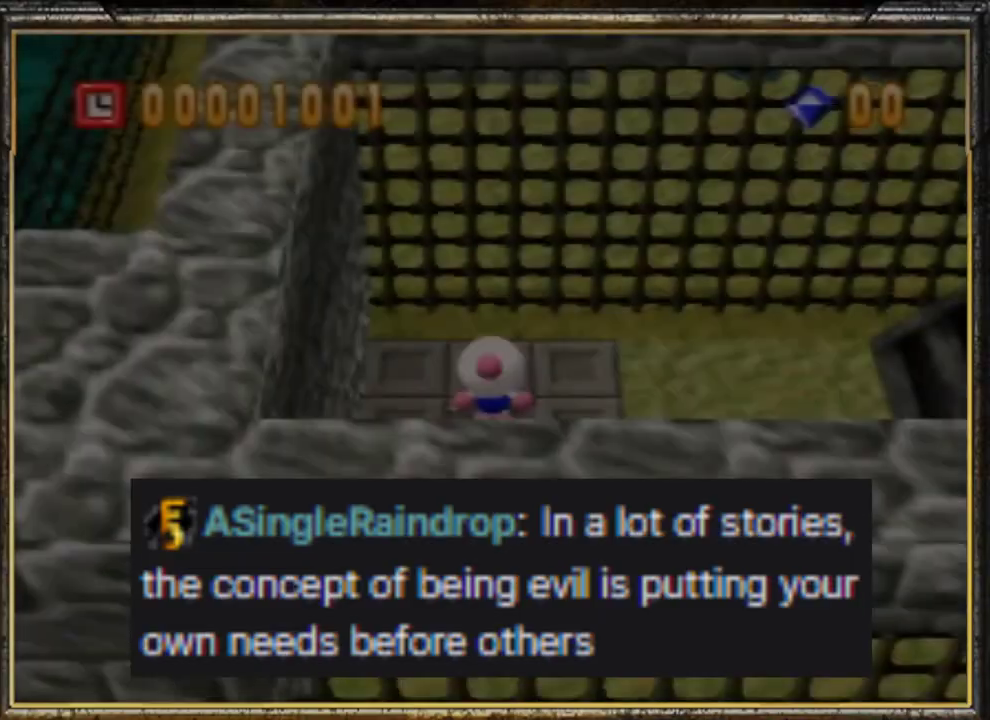
{"buttons": [], "left_stick": "right", "events": []}
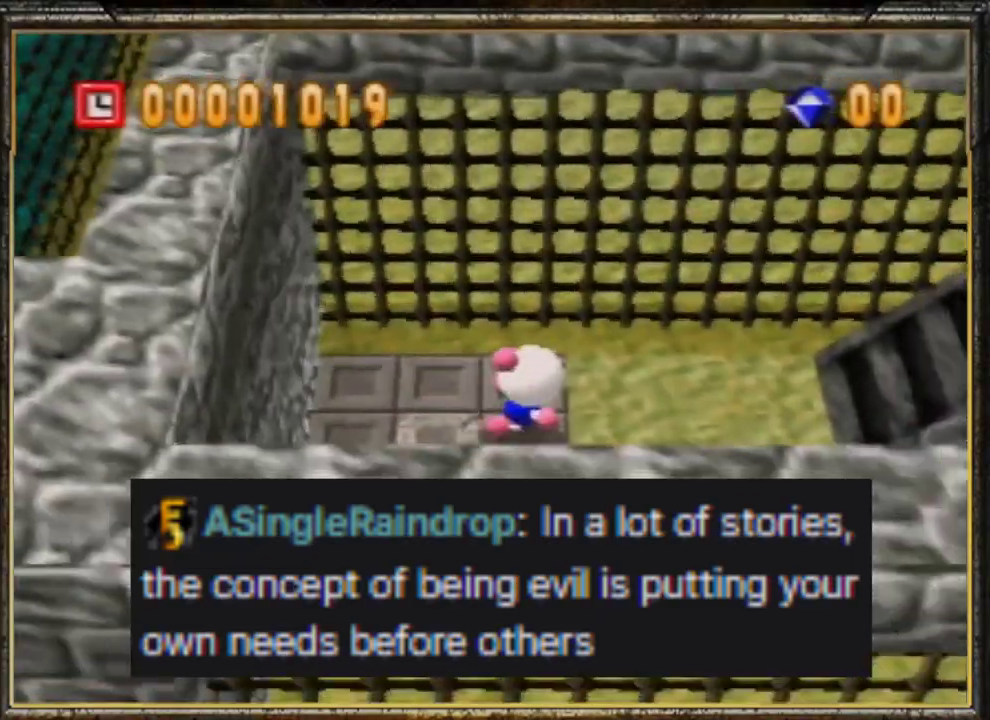
{"buttons": [], "left_stick": "right", "events": []}
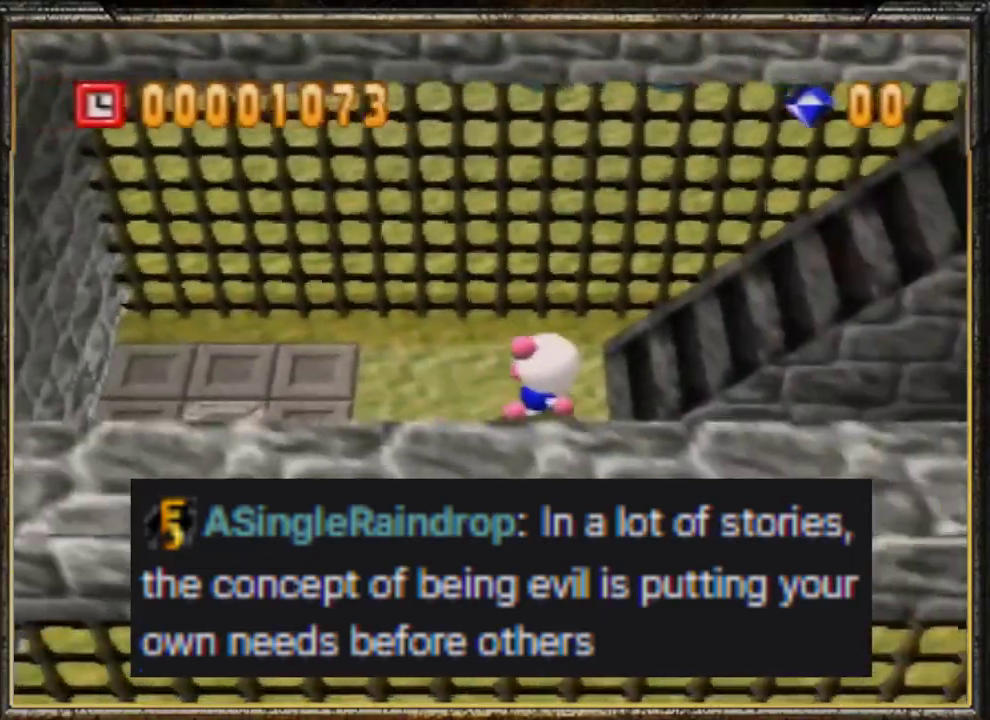
{"buttons": [], "left_stick": "right", "events": []}
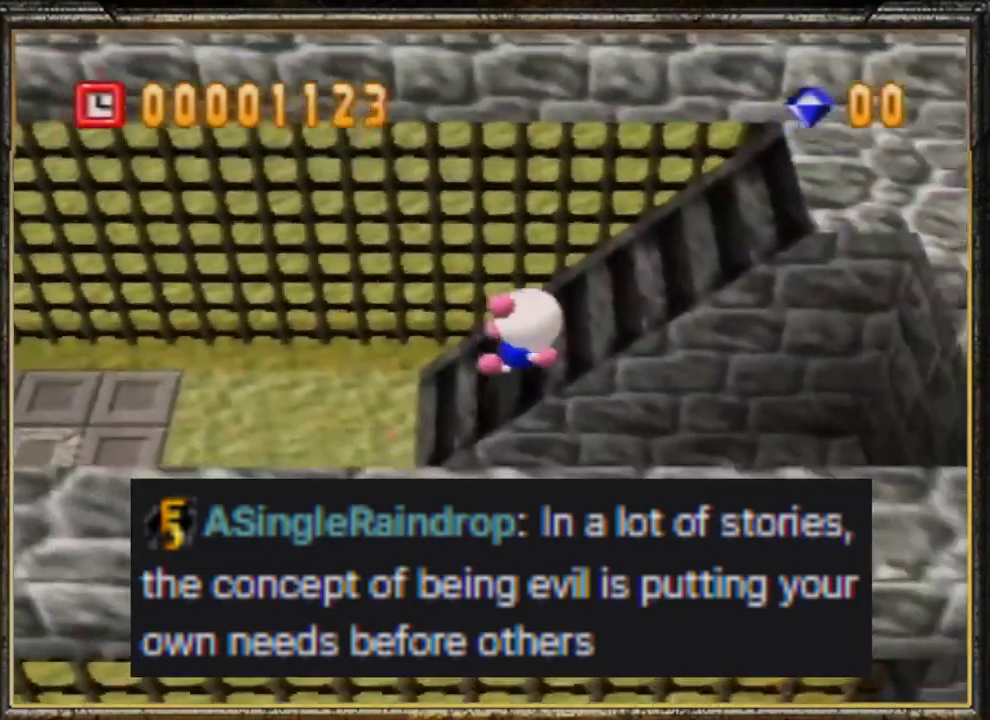
{"buttons": [], "left_stick": "right", "events": []}
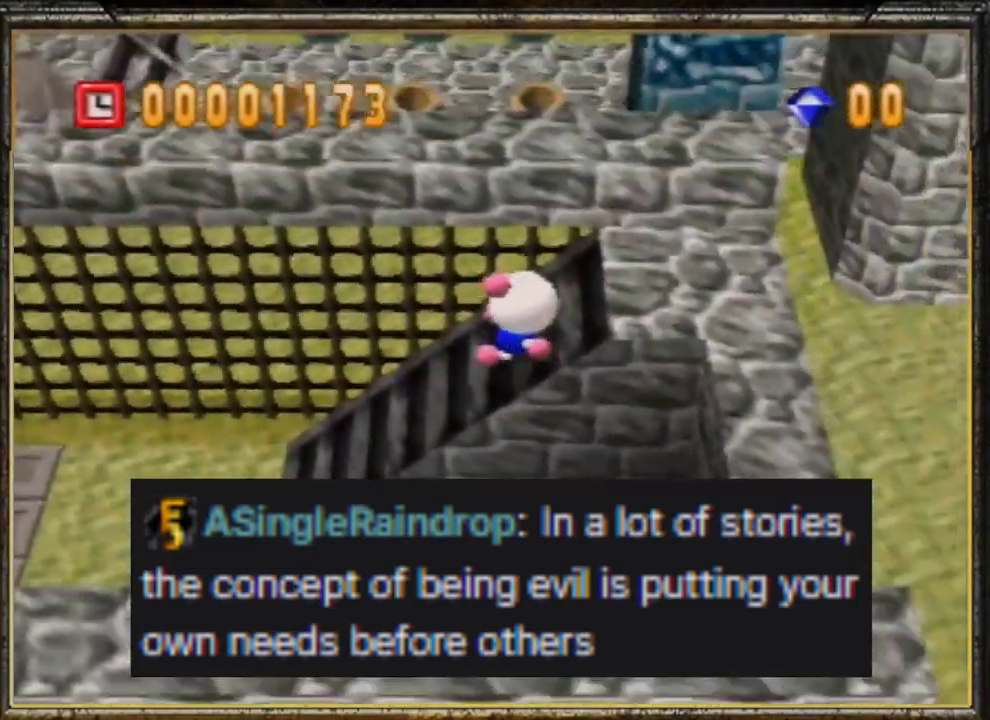
{"buttons": [], "left_stick": "up", "events": [[33, "C_LEFT", "down"], [33, "left_stick", "up-right"], [167, "C_LEFT", "up"], [367, "left_stick", "up"]]}
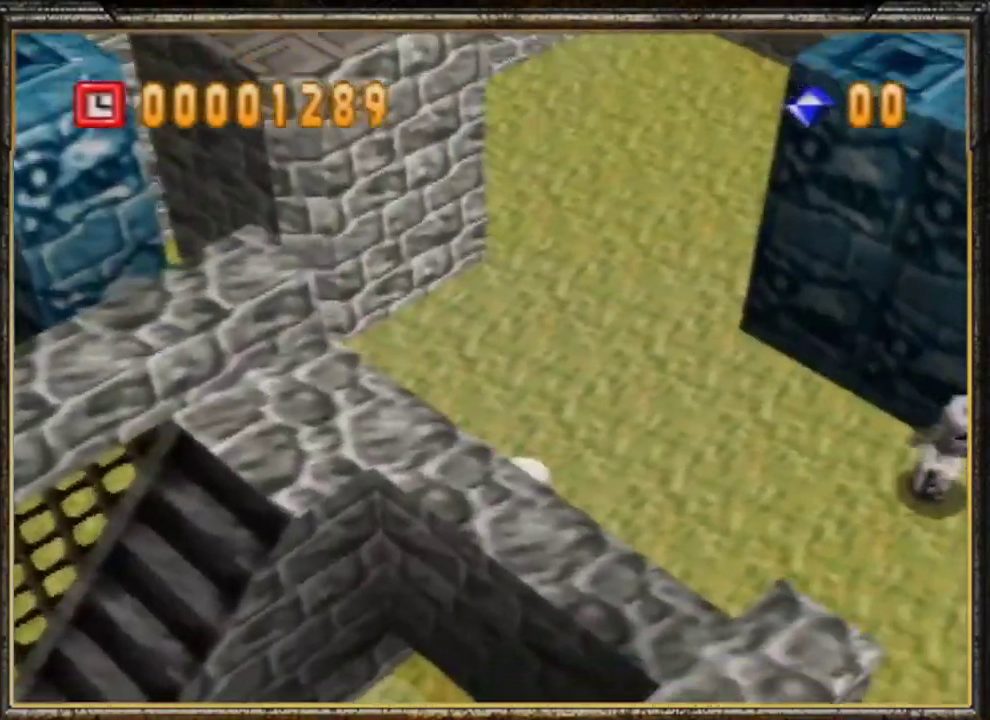
{"buttons": [], "left_stick": "up", "events": []}
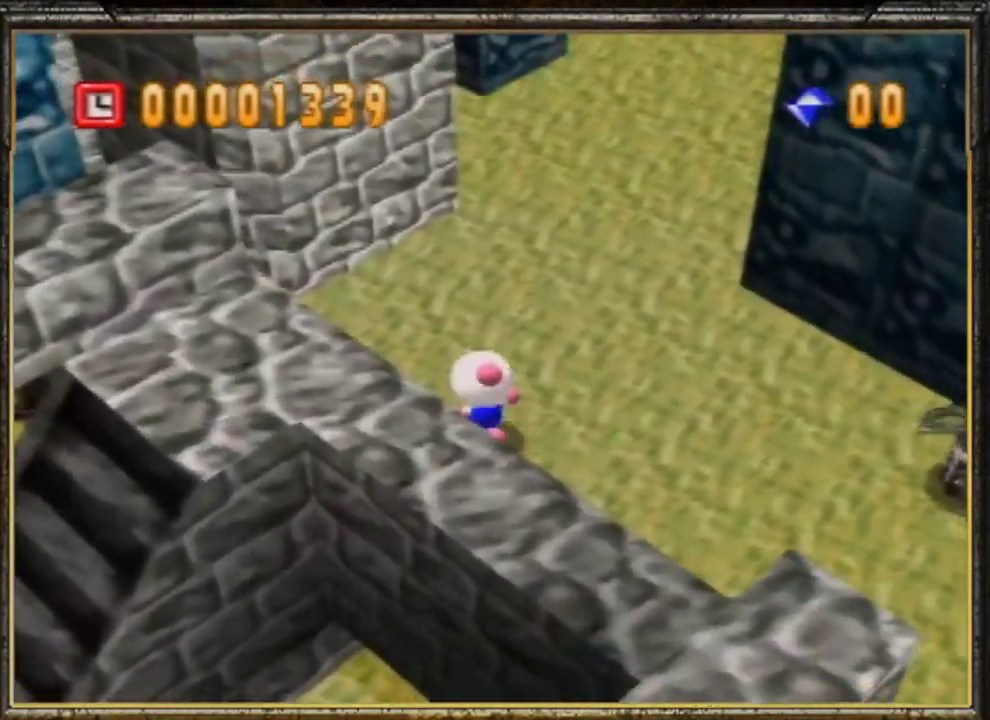
{"buttons": [], "left_stick": "up", "events": []}
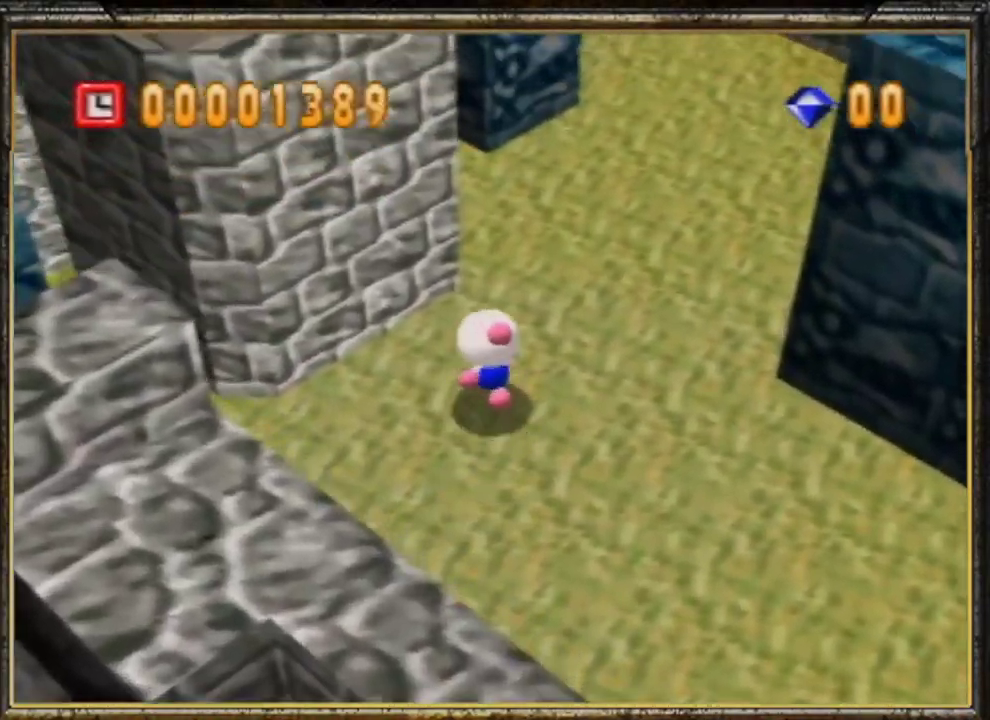
{"buttons": [], "left_stick": "up-right", "events": [[233, "left_stick", "up-right"]]}
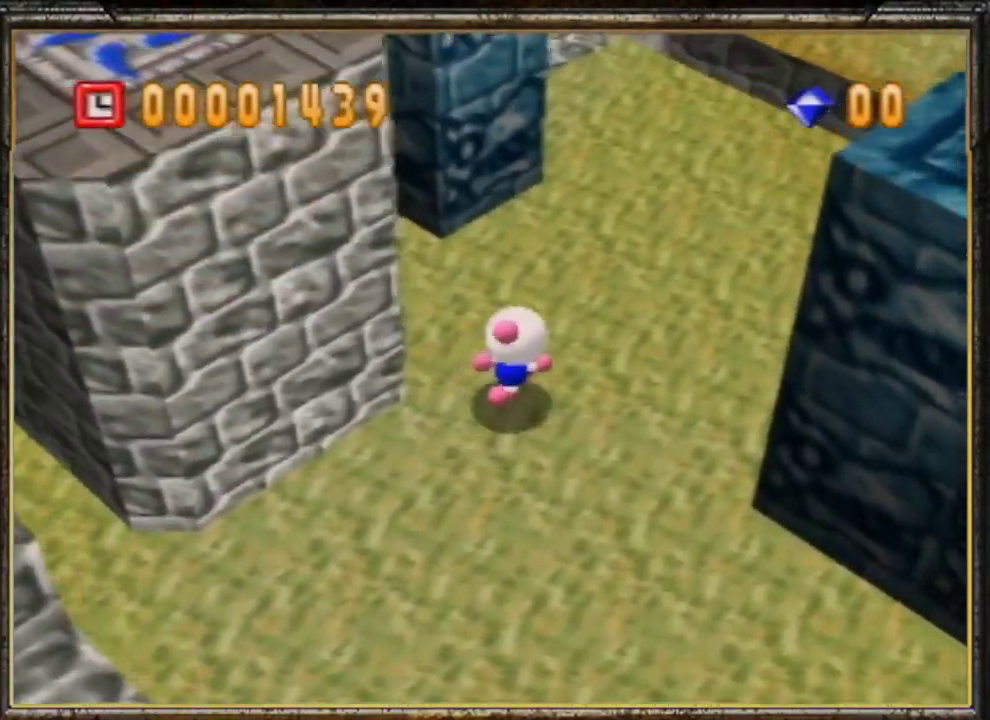
{"buttons": [], "left_stick": "up", "events": [[200, "left_stick", "up"]]}
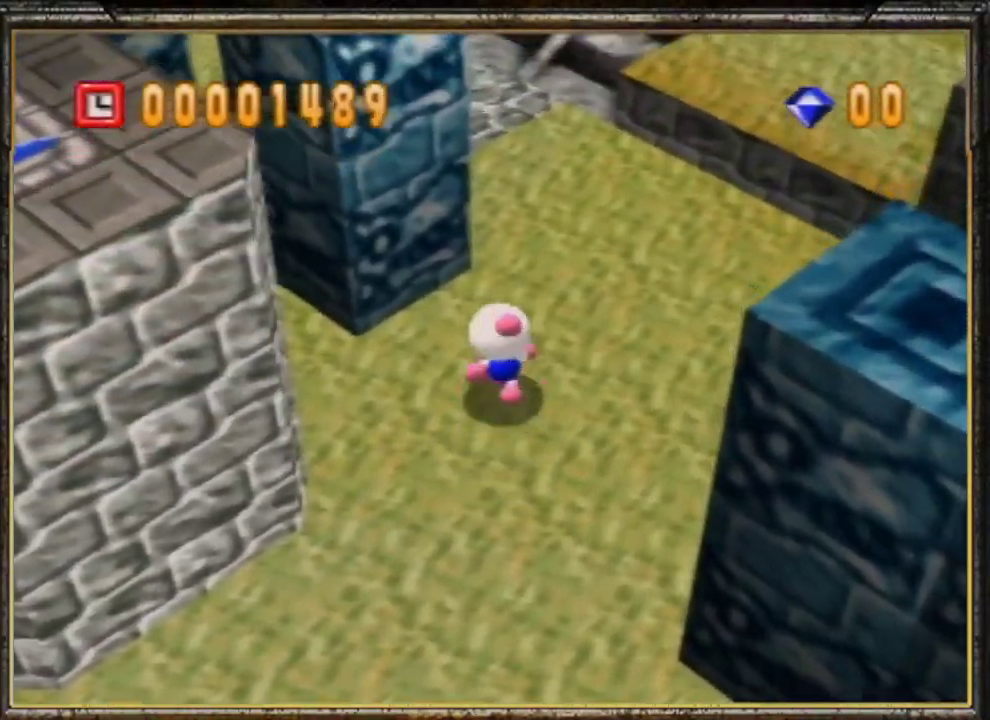
{"buttons": [], "left_stick": "up", "events": []}
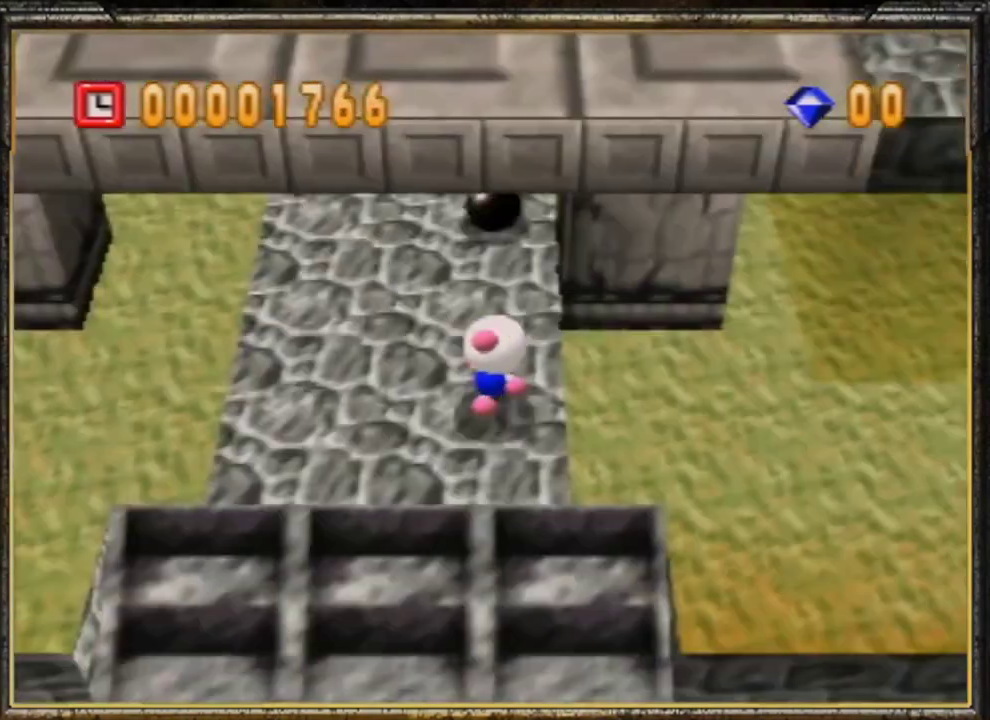
{"buttons": [], "left_stick": "up", "events": []}
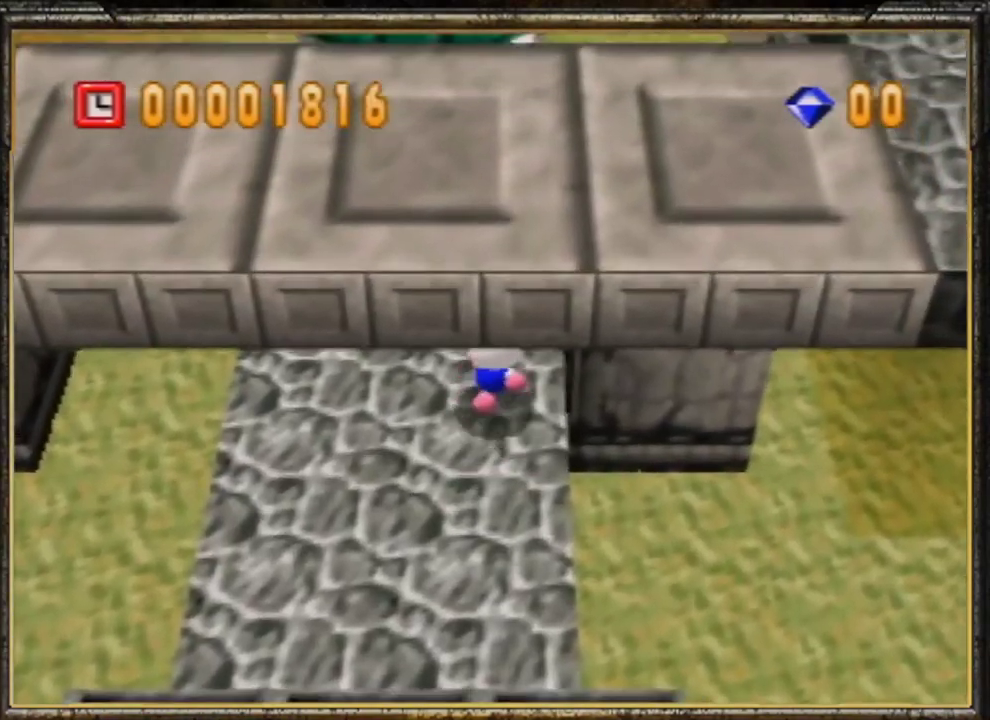
{"buttons": [], "left_stick": "up-right", "events": [[200, "R1", "down"], [300, "R1", "up"], [433, "left_stick", "up-right"]]}
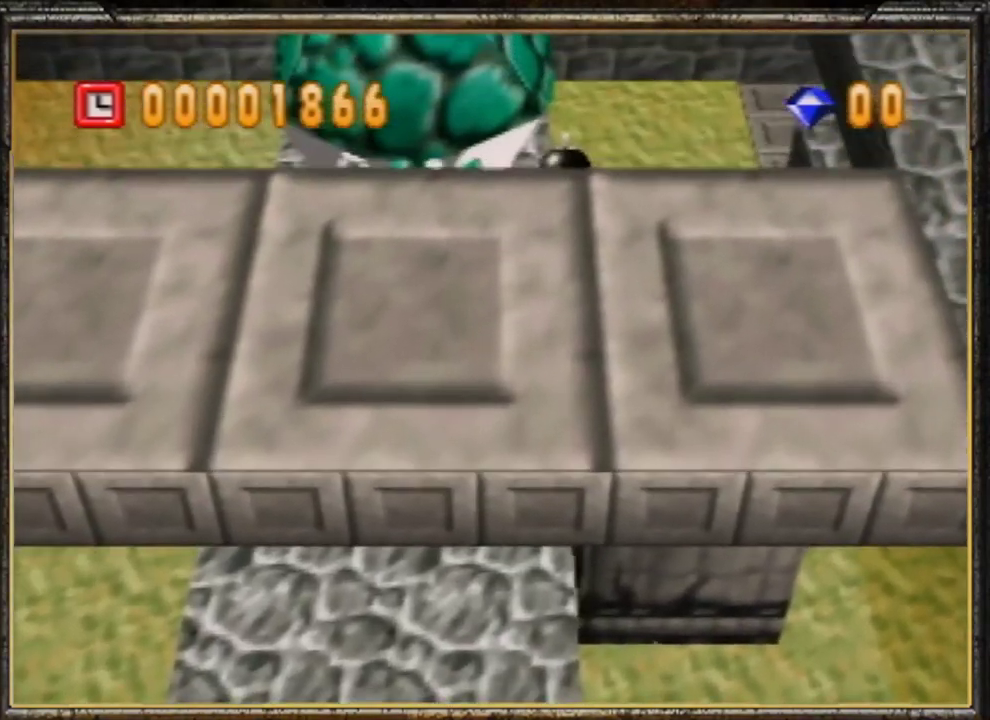
{"buttons": [], "left_stick": "up-right", "events": []}
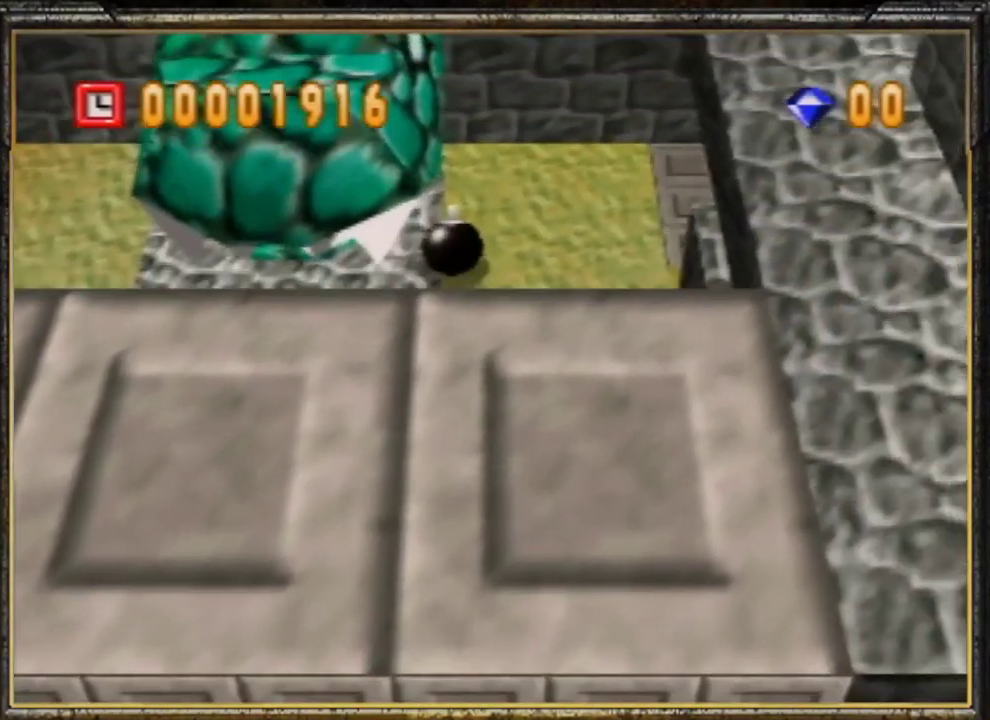
{"buttons": [], "left_stick": "up-right", "events": []}
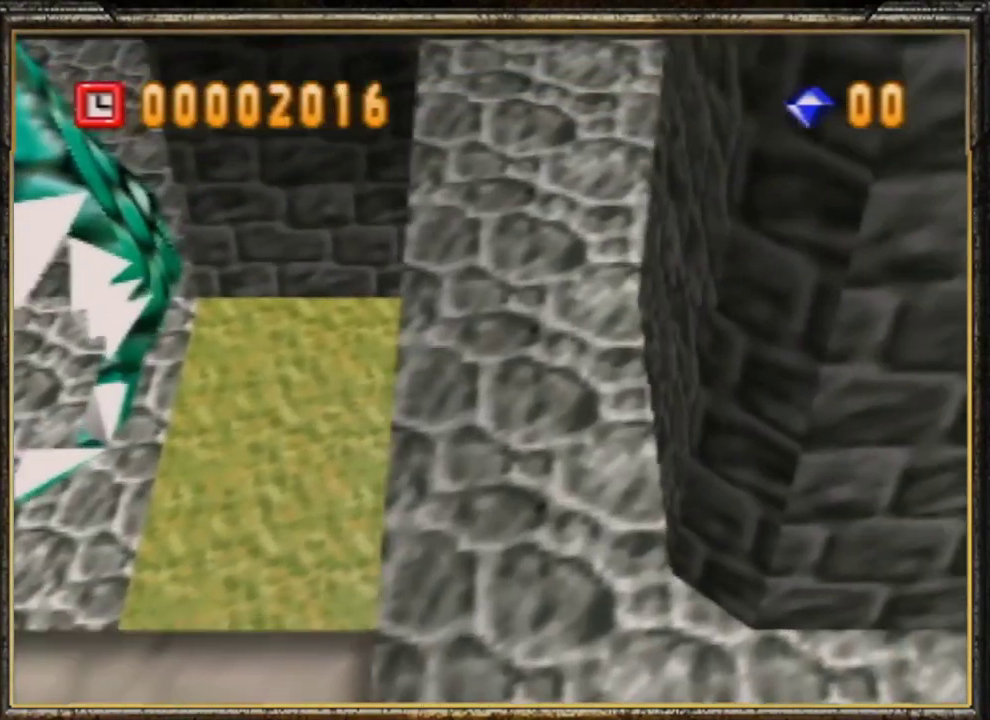
{"buttons": [], "left_stick": "up-right", "events": []}
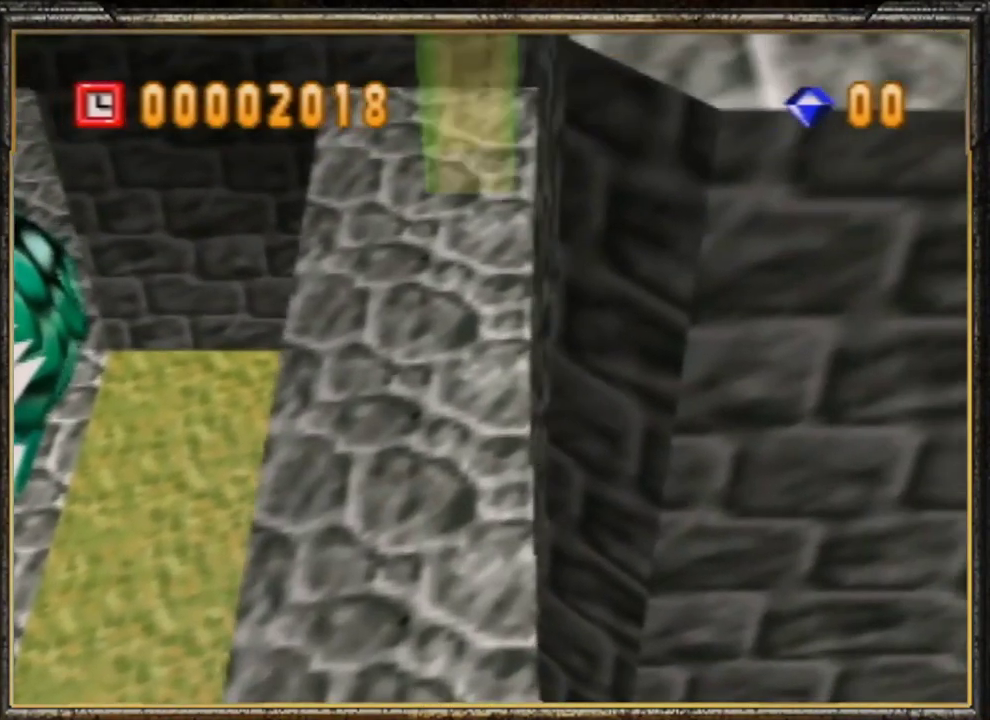
{"buttons": [], "left_stick": "up-right", "events": []}
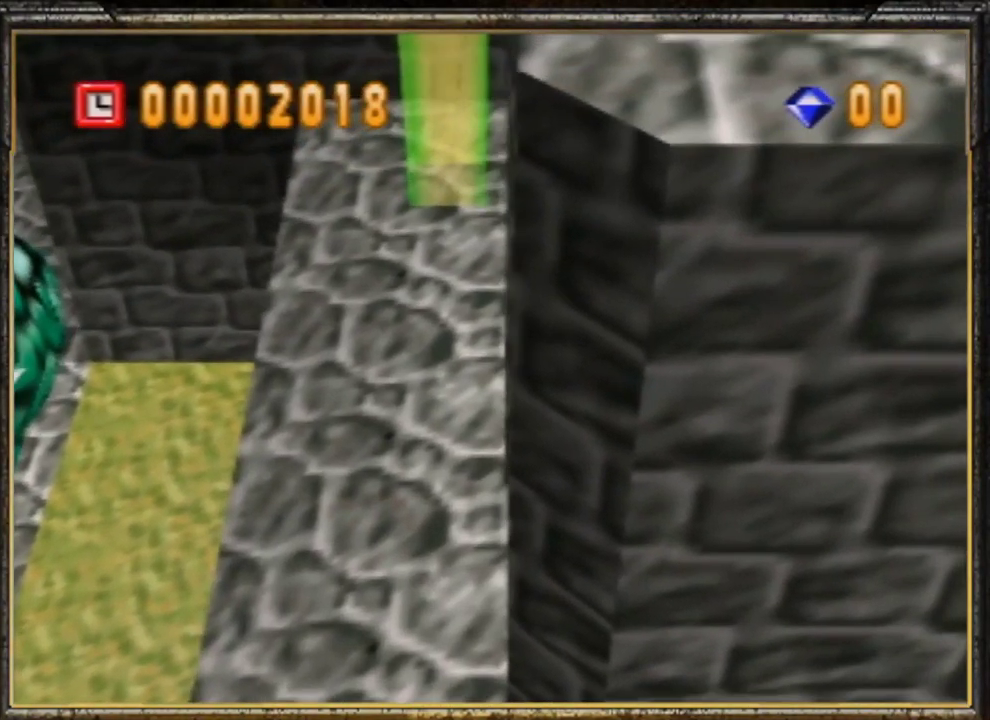
{"buttons": [], "left_stick": "center", "events": [[33, "left_stick", "center"]]}